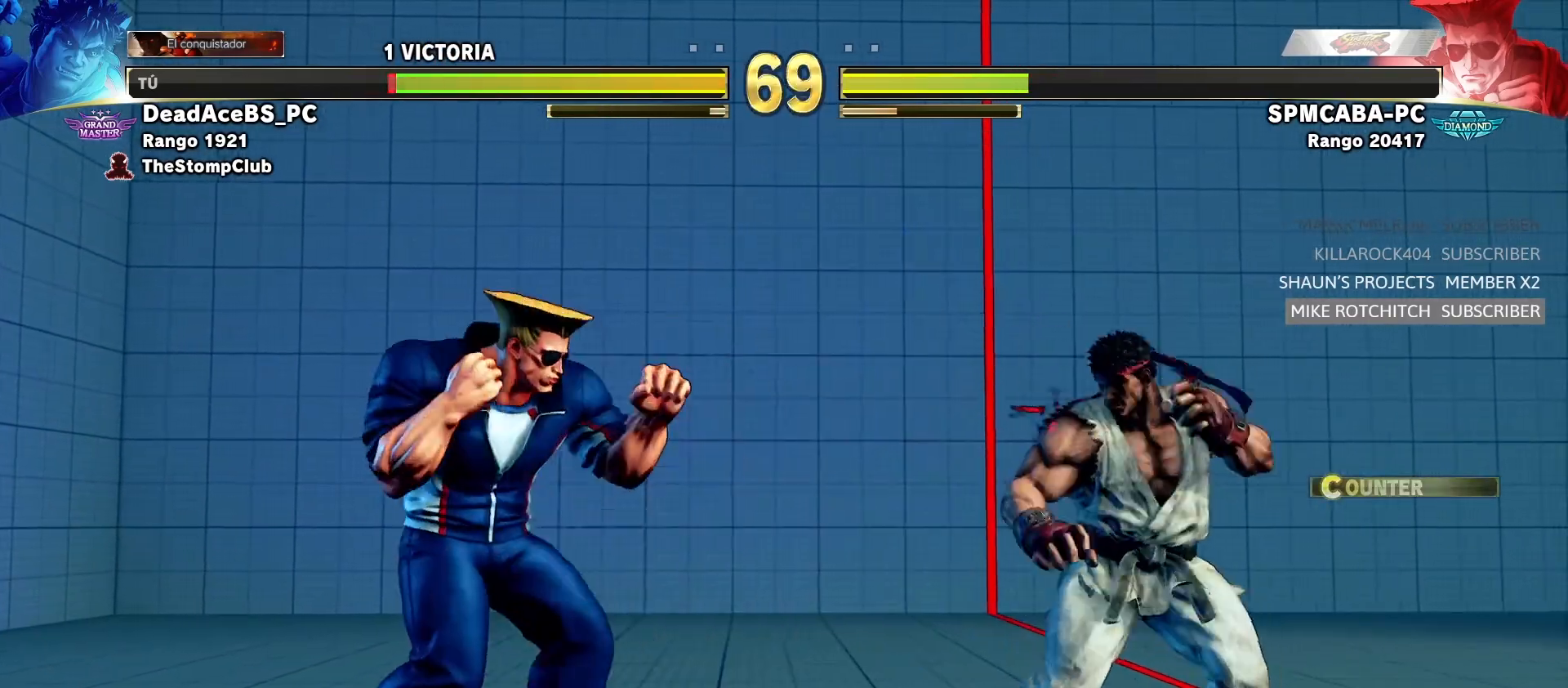
Gameplay with a controller (arcade stick); each line is a JSON object with the inputs held at the frame after it. "events" lists button and stick changes between this image and that frame as [ms after this image, input, new state], when the widget could be followed in between. Not read: L3 R3.
{"buttons": [], "left_stick": "center", "events": [[133, "CIRCLE", "up"], [150, "TRIANGLE", "up"], [483, "left_stick", "center"]]}
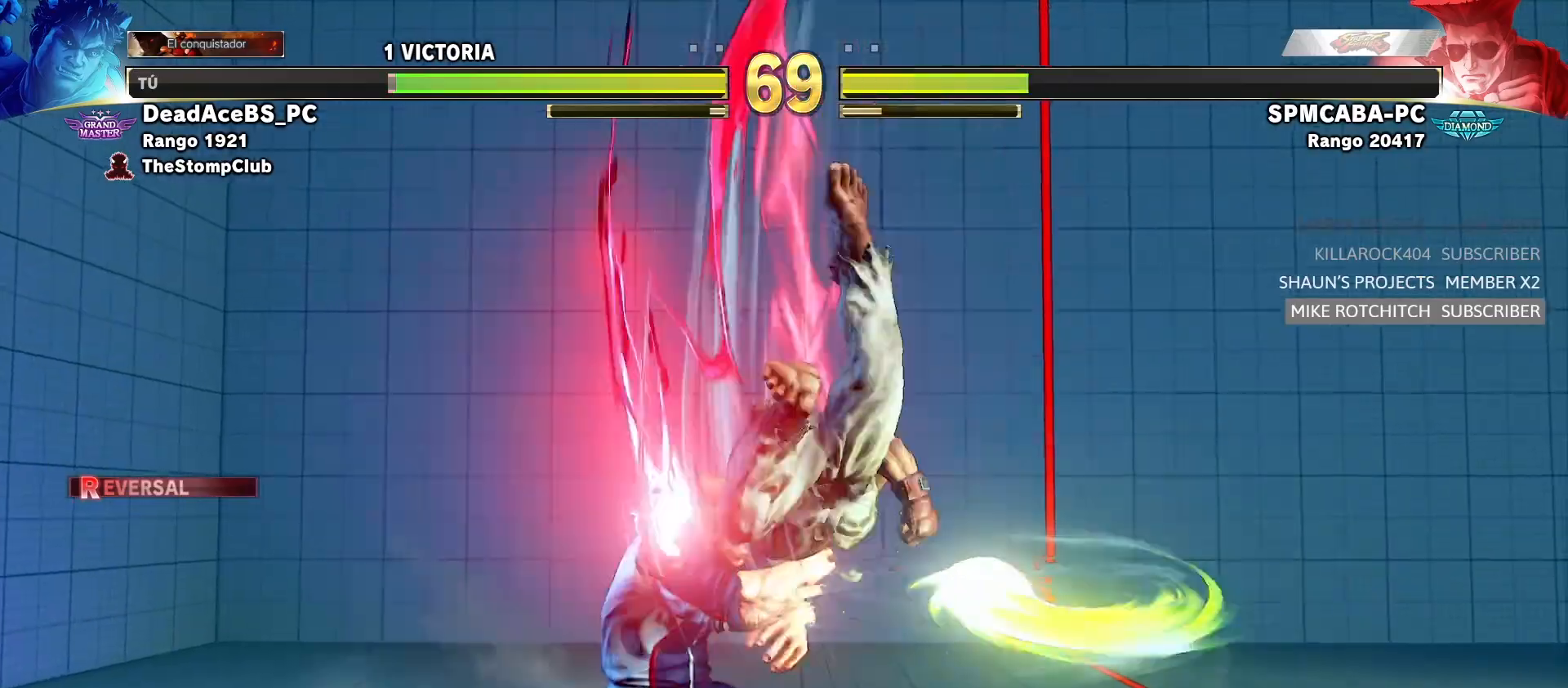
{"buttons": [], "left_stick": "center"}
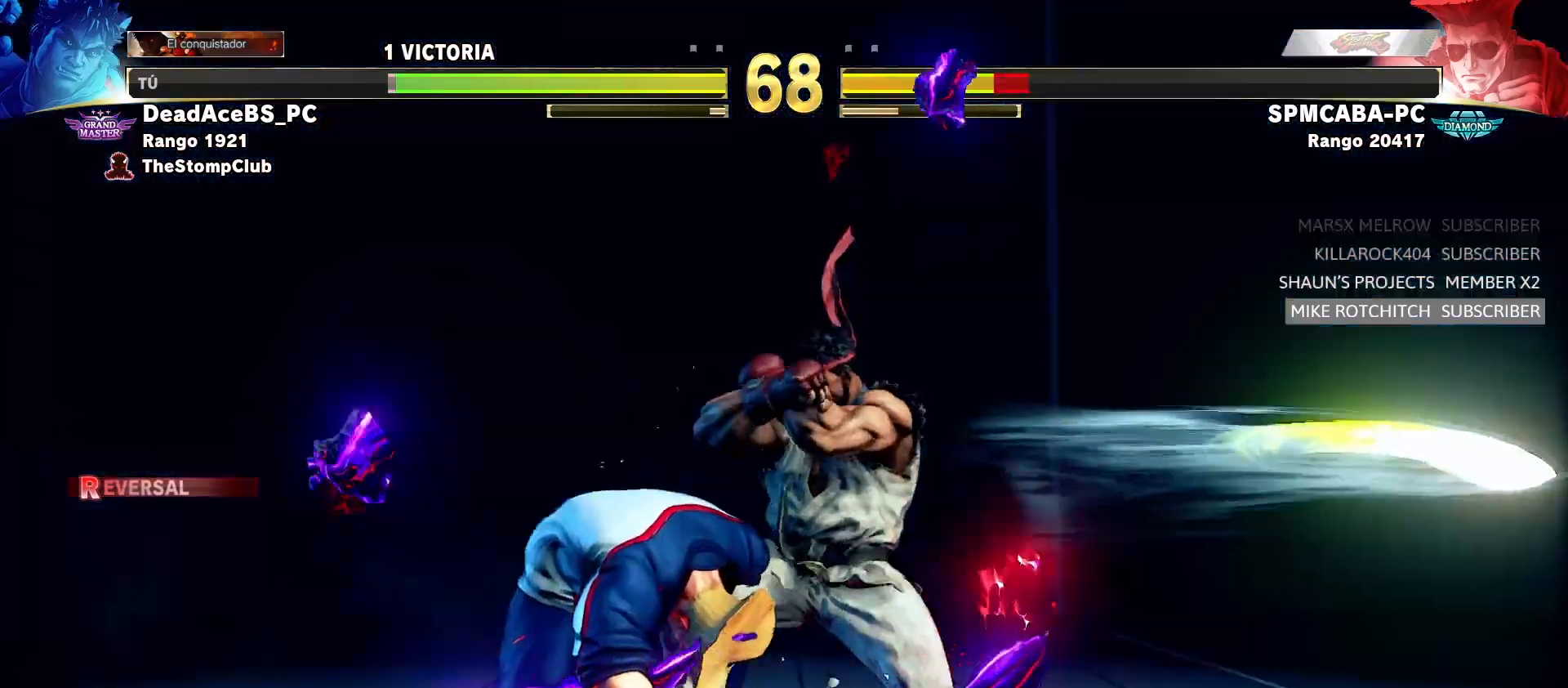
{"buttons": [], "left_stick": "center", "events": []}
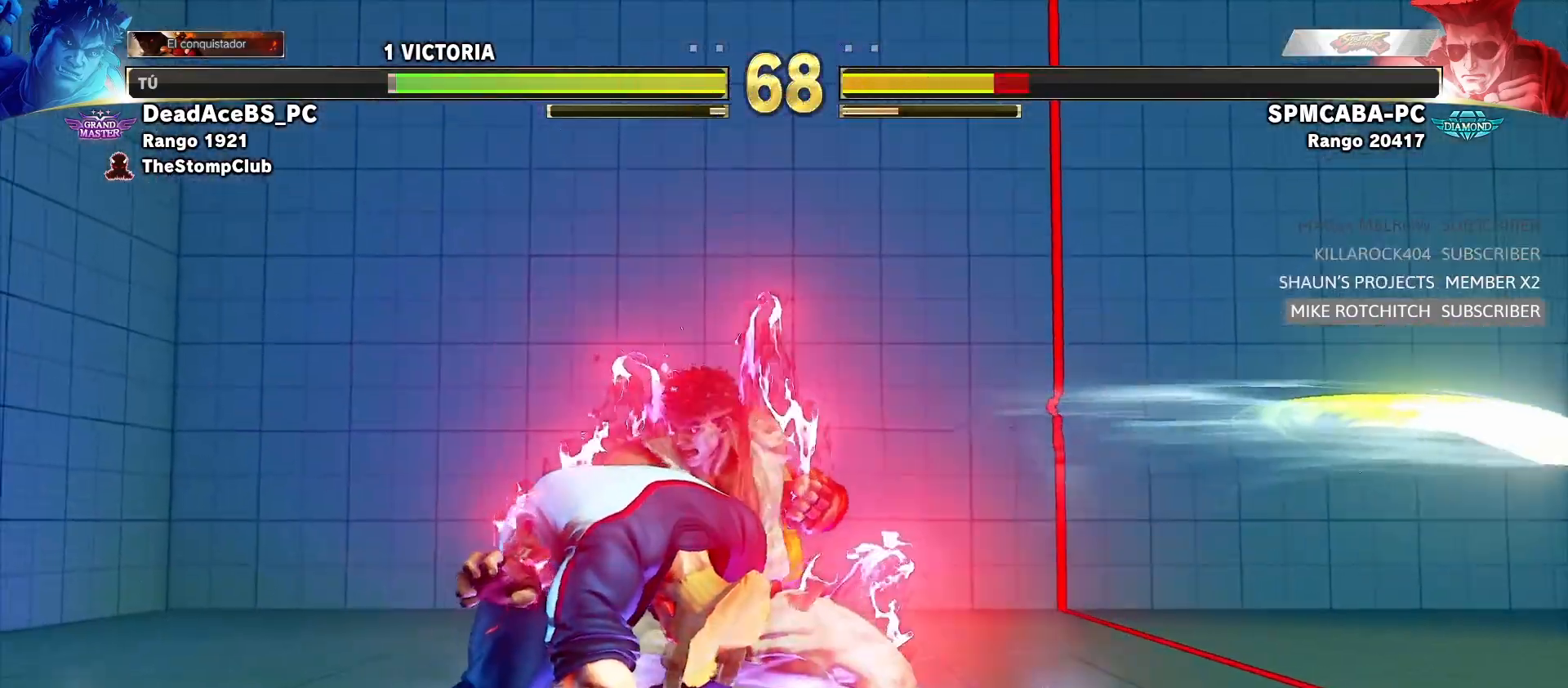
{"buttons": [], "left_stick": "left", "events": [[167, "left_stick", "left"], [200, "R1", "down"], [417, "R1", "up"]]}
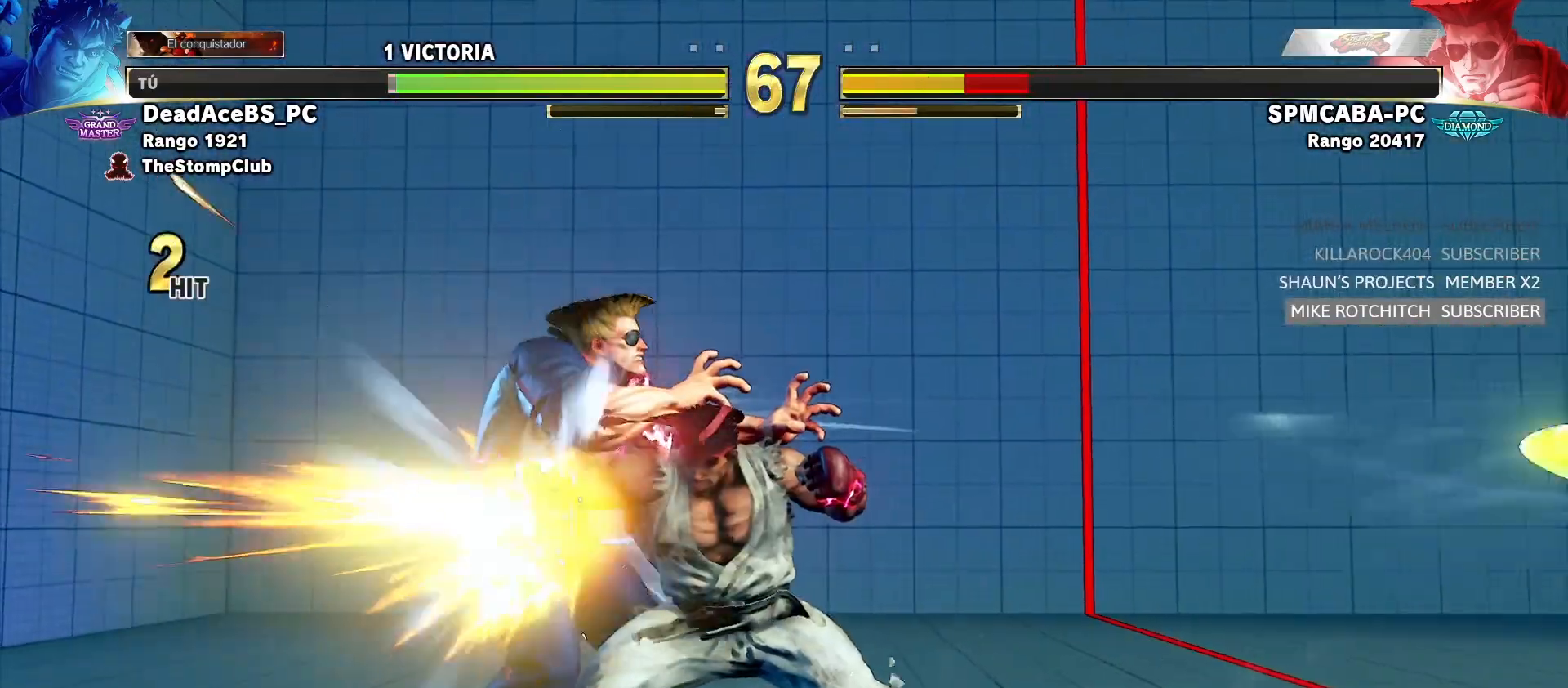
{"buttons": ["CIRCLE", "TRIANGLE"], "left_stick": "center", "events": [[67, "R2", "down"], [100, "left_stick", "center"], [350, "R2", "up"], [467, "CIRCLE", "down"], [467, "TRIANGLE", "down"]]}